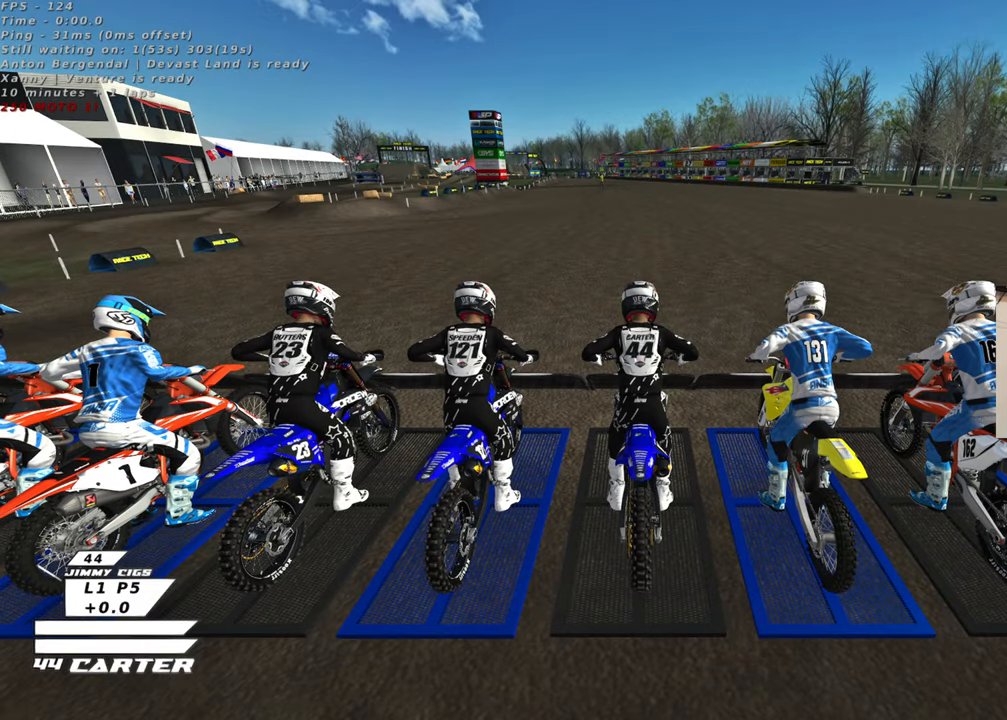
Gameplay with a controller (Xbox layout); each line is a JSON object with the inputs held at the frame after it. "events" lists button and stick changes between this image and that frame as [ms after this image, input, new state], when the widget could be followed in between.
{"buttons": [], "left_stick": "right", "right_stick": "center", "events": [[217, "left_stick", "right"]]}
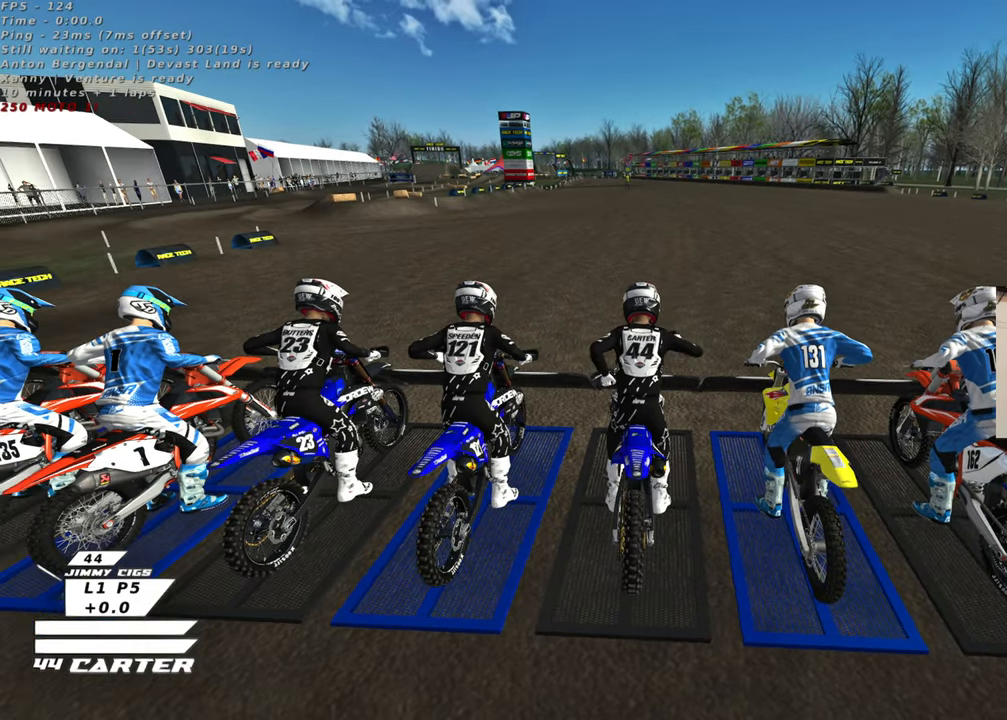
{"buttons": [], "left_stick": "left", "right_stick": "center", "events": [[267, "left_stick", "center"], [383, "left_stick", "left"]]}
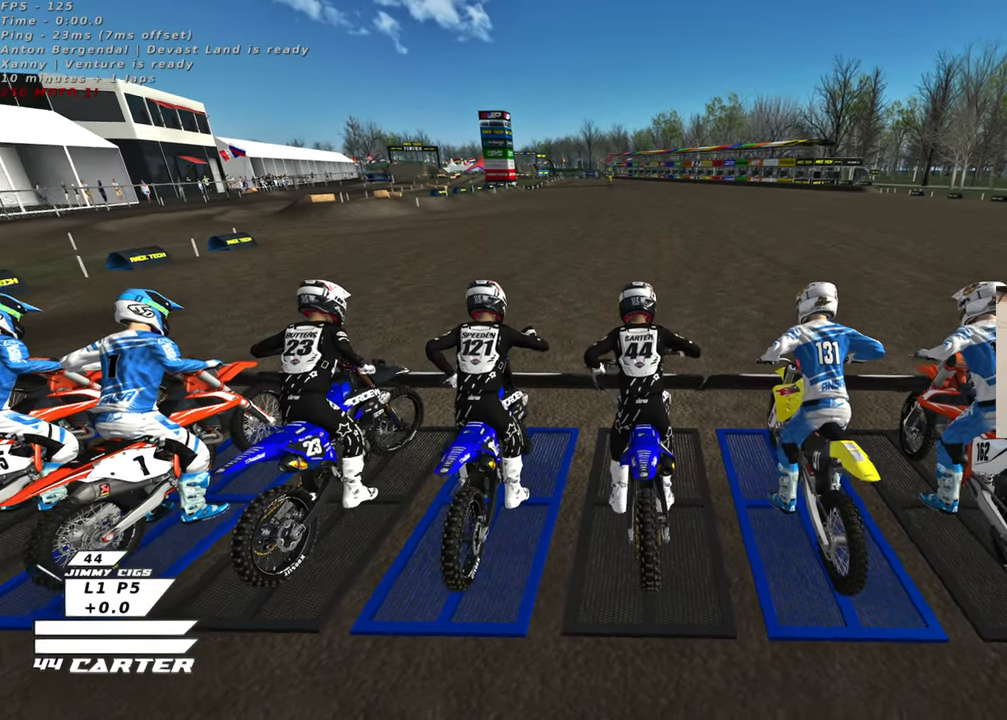
{"buttons": [], "left_stick": "center", "right_stick": "center", "events": [[350, "left_stick", "center"]]}
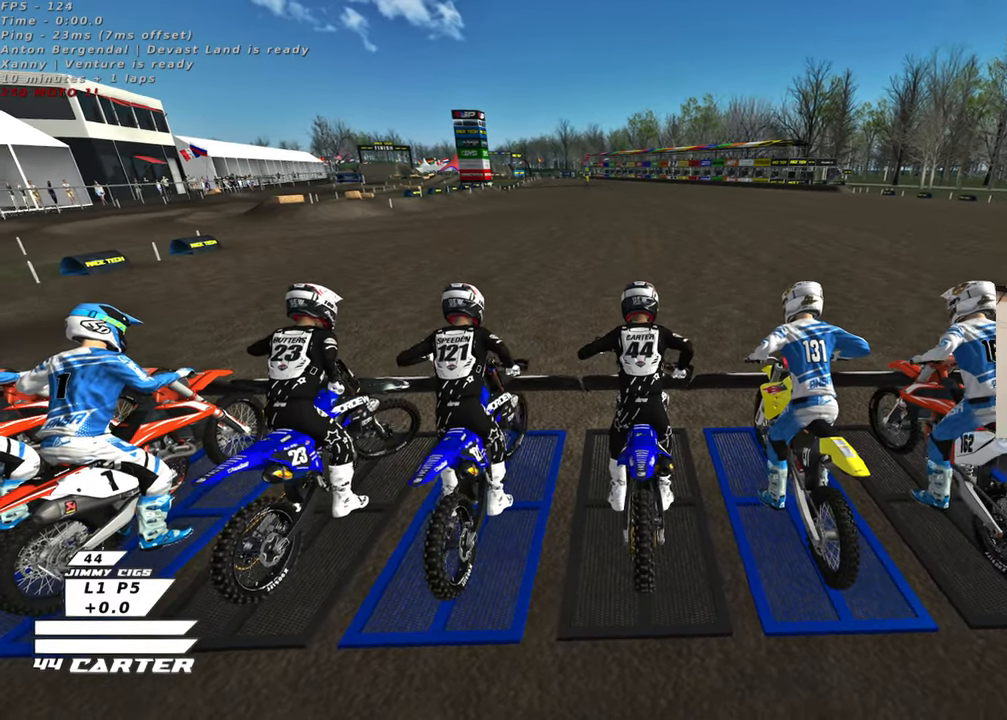
{"buttons": [], "left_stick": "up-right", "right_stick": "center", "events": [[33, "left_stick", "up-right"]]}
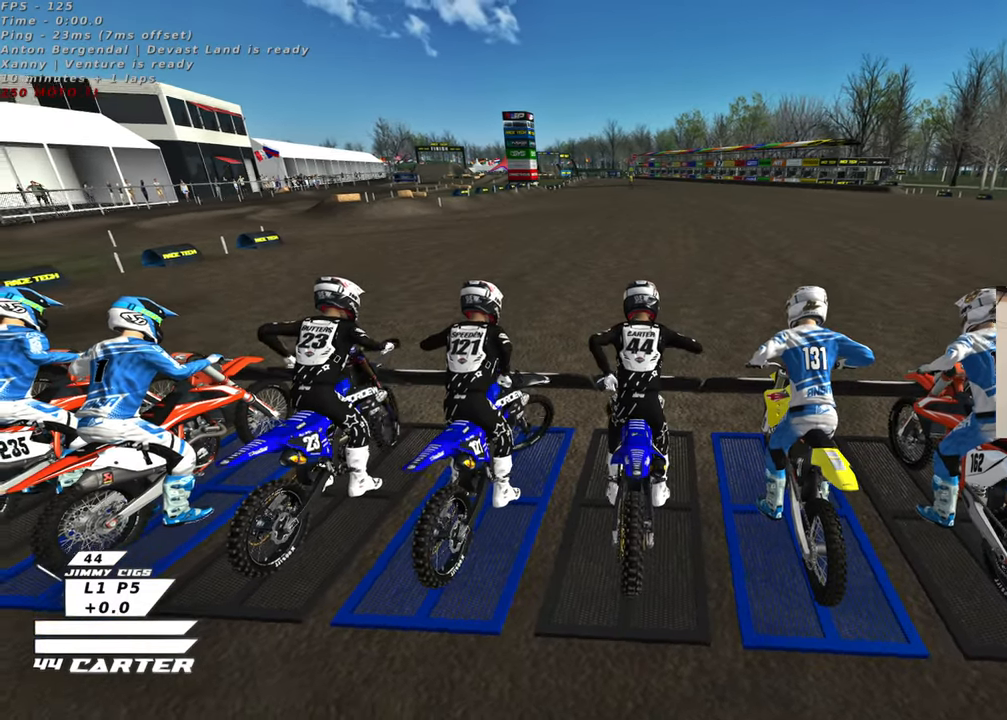
{"buttons": ["R1", "R2"], "left_stick": "left", "right_stick": "down", "events": [[17, "left_stick", "up-left"], [167, "left_stick", "left"], [333, "R1", "down"], [350, "R2", "down"], [450, "right_stick", "down"]]}
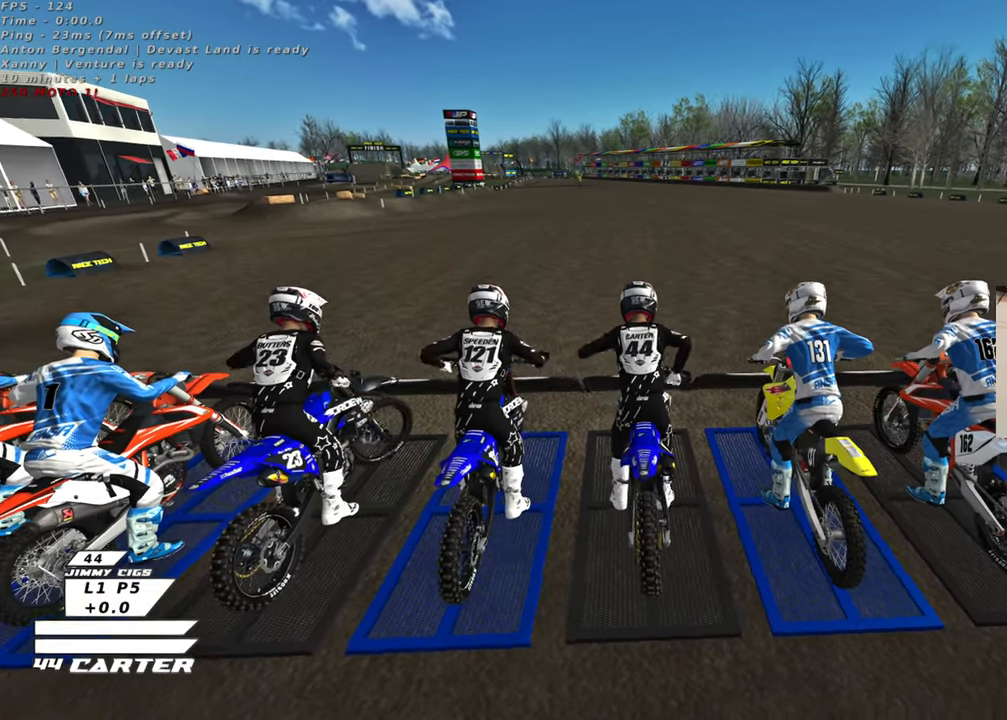
{"buttons": ["R1", "R2", "R3"], "left_stick": "up-left", "right_stick": "left", "events": [[50, "left_stick", "up-right"], [200, "left_stick", "right"], [283, "R3", "down"], [417, "left_stick", "up-left"], [450, "right_stick", "center"], [500, "right_stick", "left"]]}
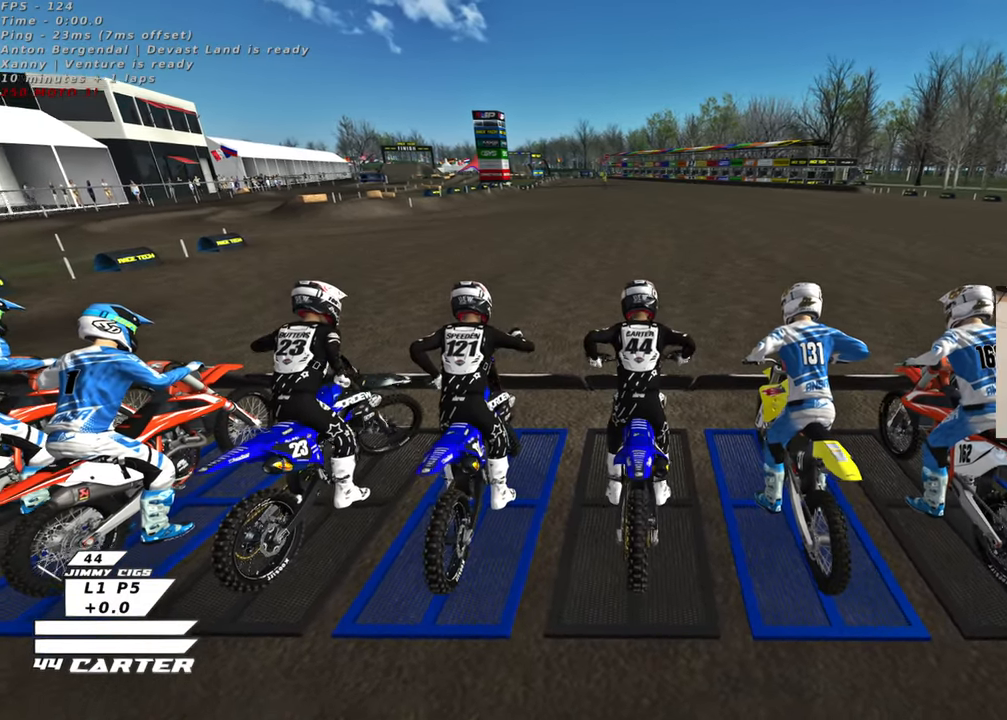
{"buttons": ["R1", "R2", "R3"], "left_stick": "center", "right_stick": "left", "events": [[50, "left_stick", "center"]]}
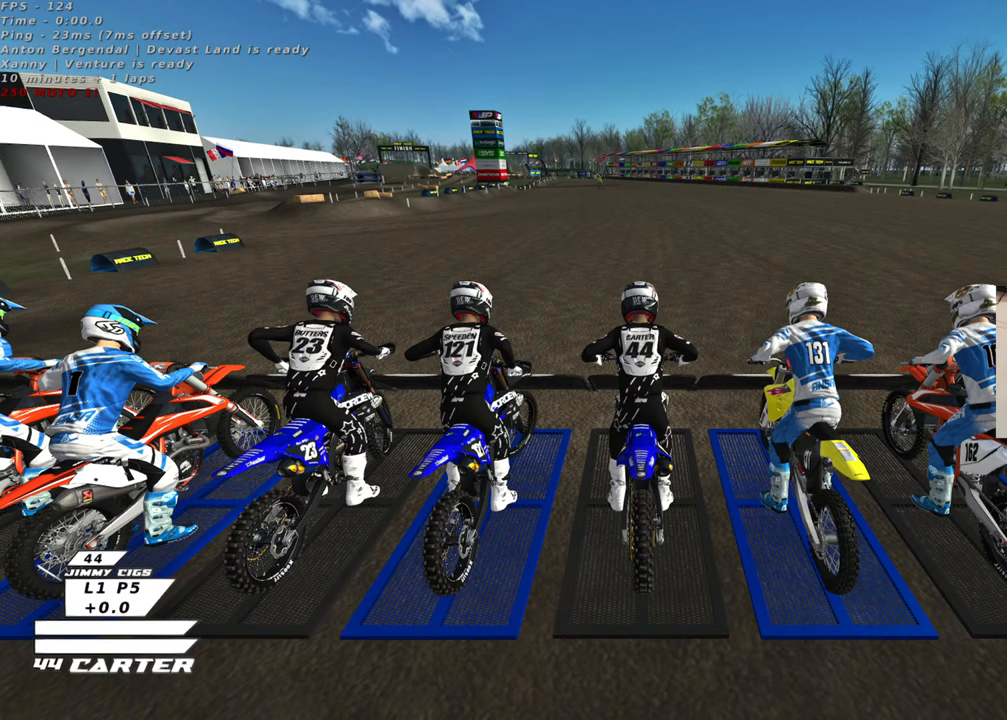
{"buttons": ["R1", "R2", "R3"], "left_stick": "down", "right_stick": "up-left", "events": [[50, "left_stick", "down"], [233, "right_stick", "up-left"]]}
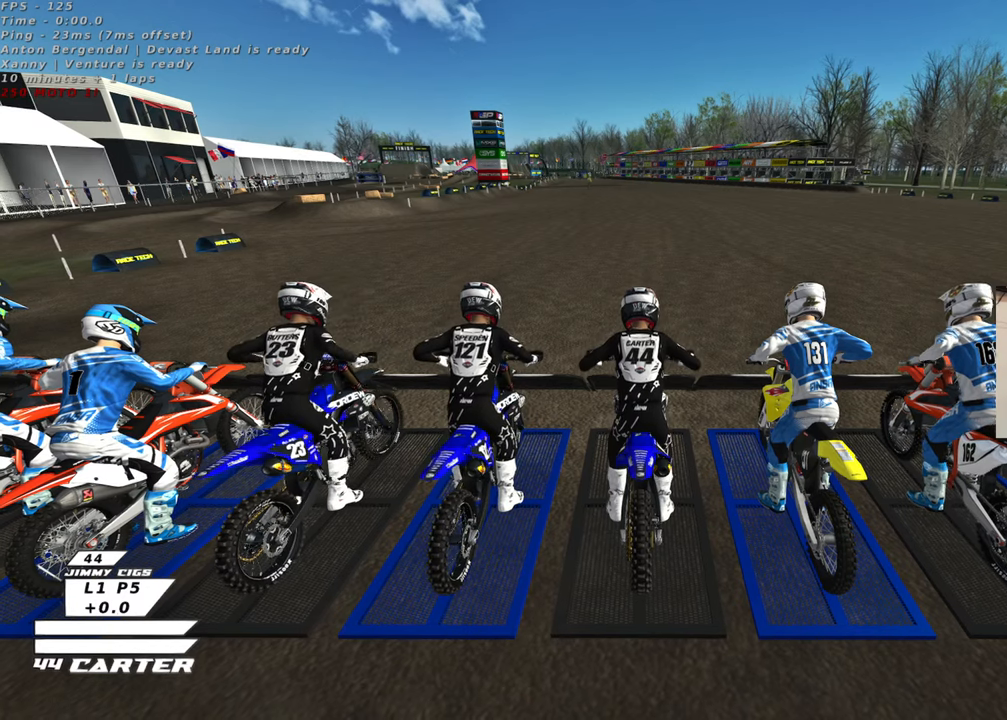
{"buttons": ["R1", "R2", "R3"], "left_stick": "down", "right_stick": "up-left", "events": []}
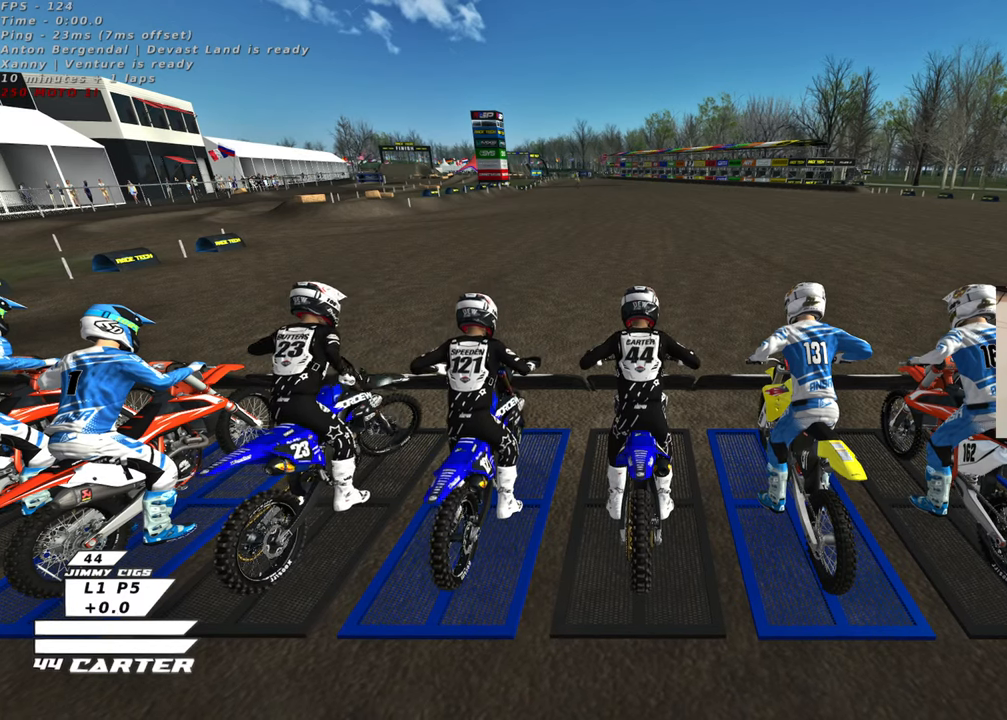
{"buttons": ["R1", "R2", "R3"], "left_stick": "down", "right_stick": "up-left", "events": []}
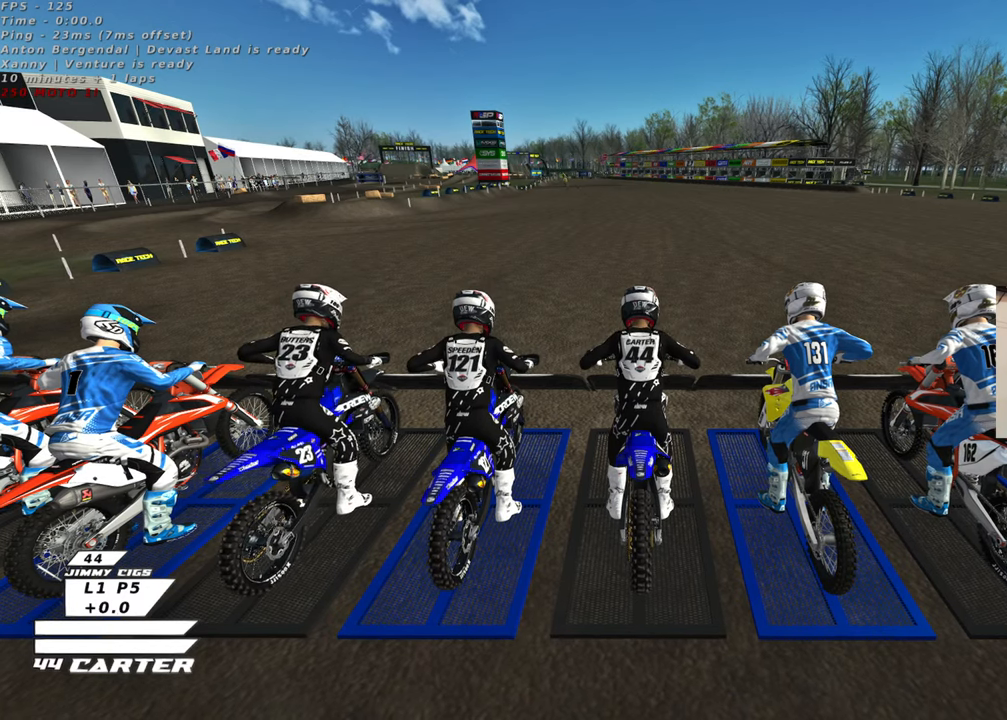
{"buttons": ["R1", "R2", "R3"], "left_stick": "down", "right_stick": "up-left", "events": []}
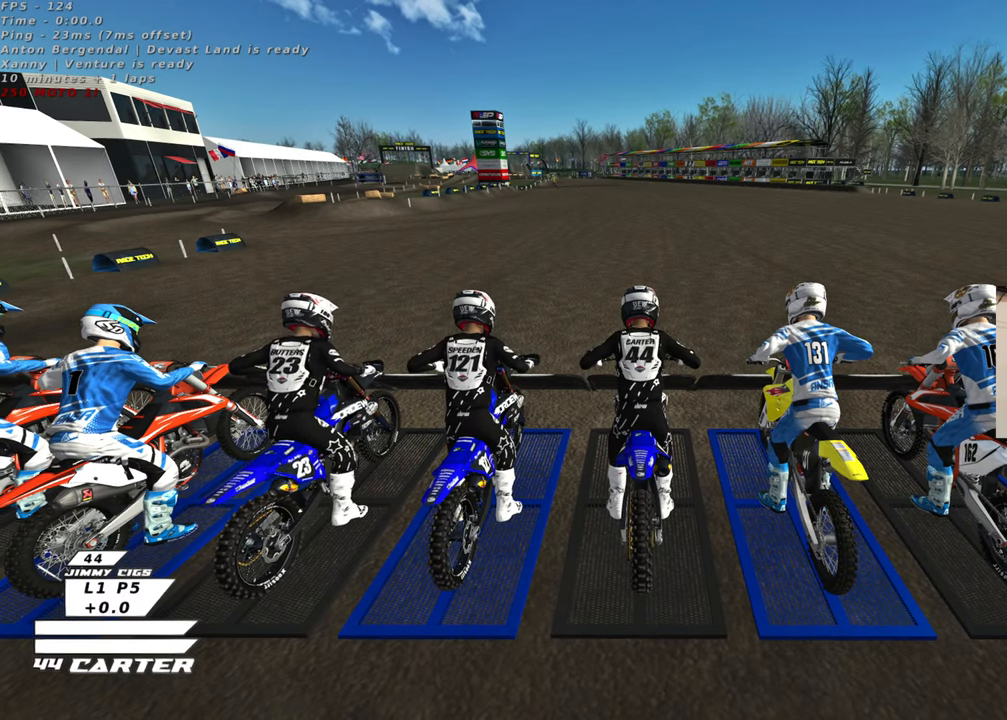
{"buttons": ["R1", "R2", "R3"], "left_stick": "down", "right_stick": "up-left", "events": []}
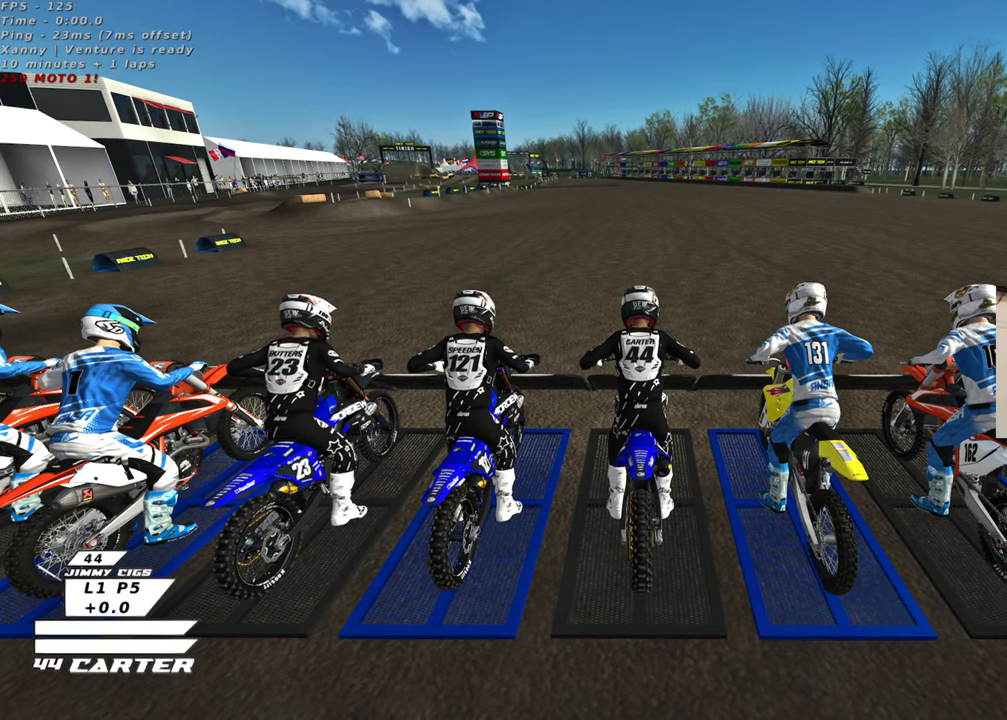
{"buttons": ["R1", "R2", "R3"], "left_stick": "down", "right_stick": "up-left", "events": []}
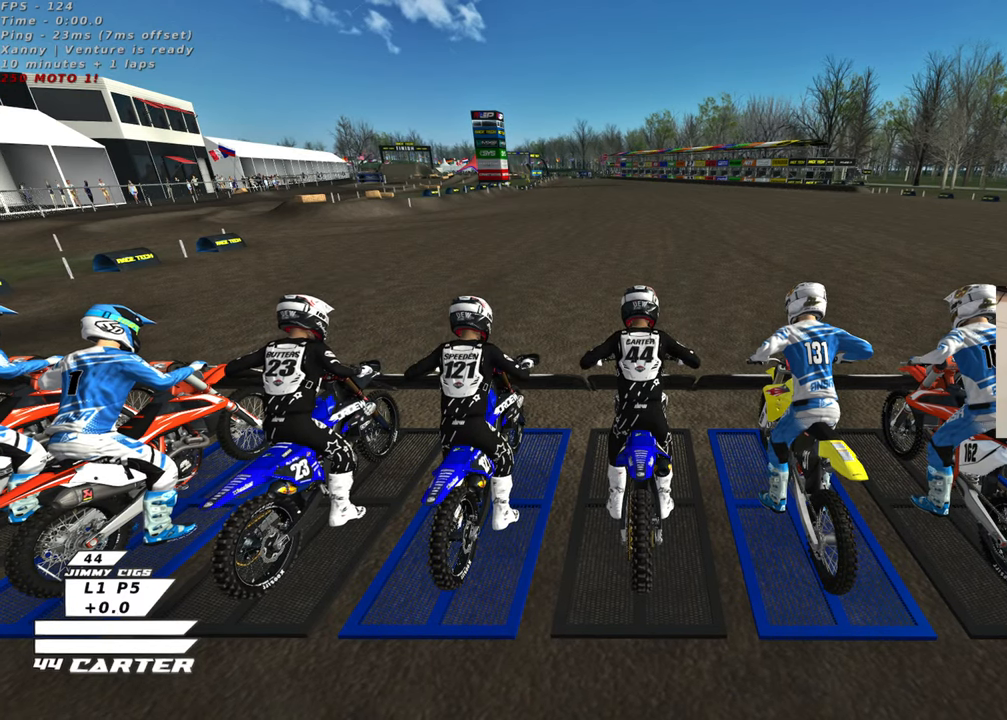
{"buttons": ["R1", "R2", "R3"], "left_stick": "down", "right_stick": "up-left", "events": []}
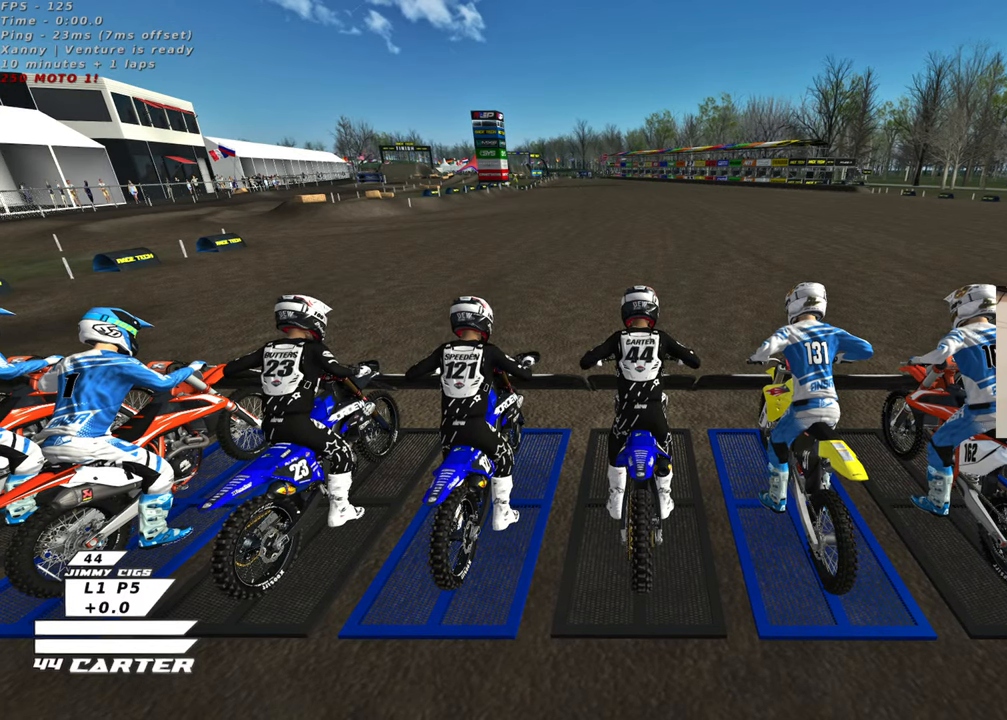
{"buttons": ["R1", "R2", "R3"], "left_stick": "down", "right_stick": "up-left", "events": []}
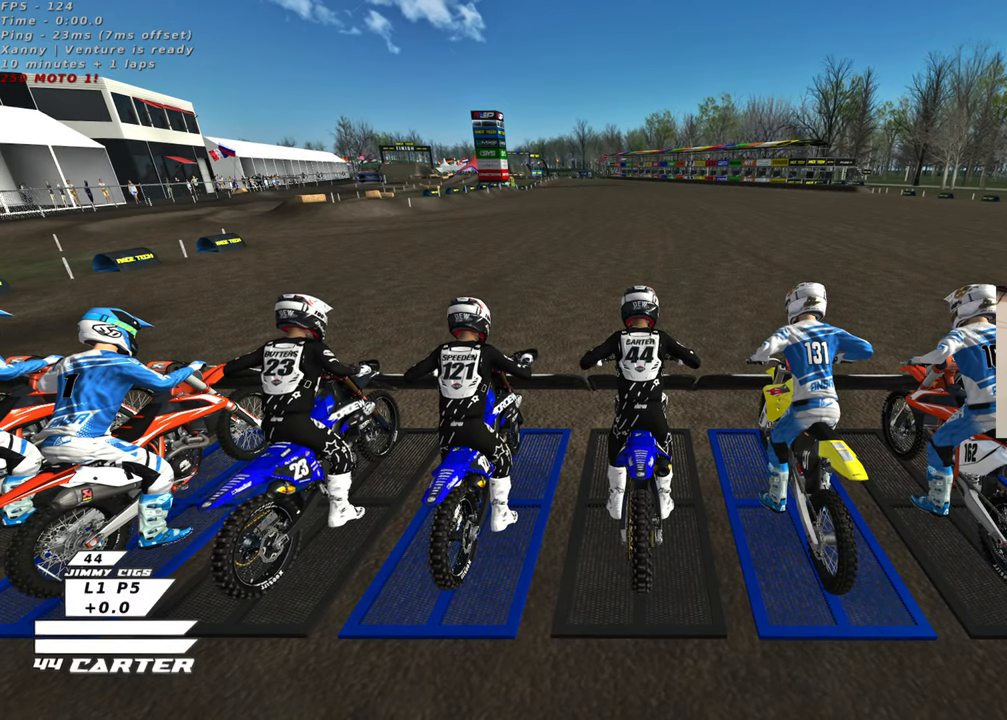
{"buttons": ["R1", "R2", "R3"], "left_stick": "down", "right_stick": "up-left", "events": []}
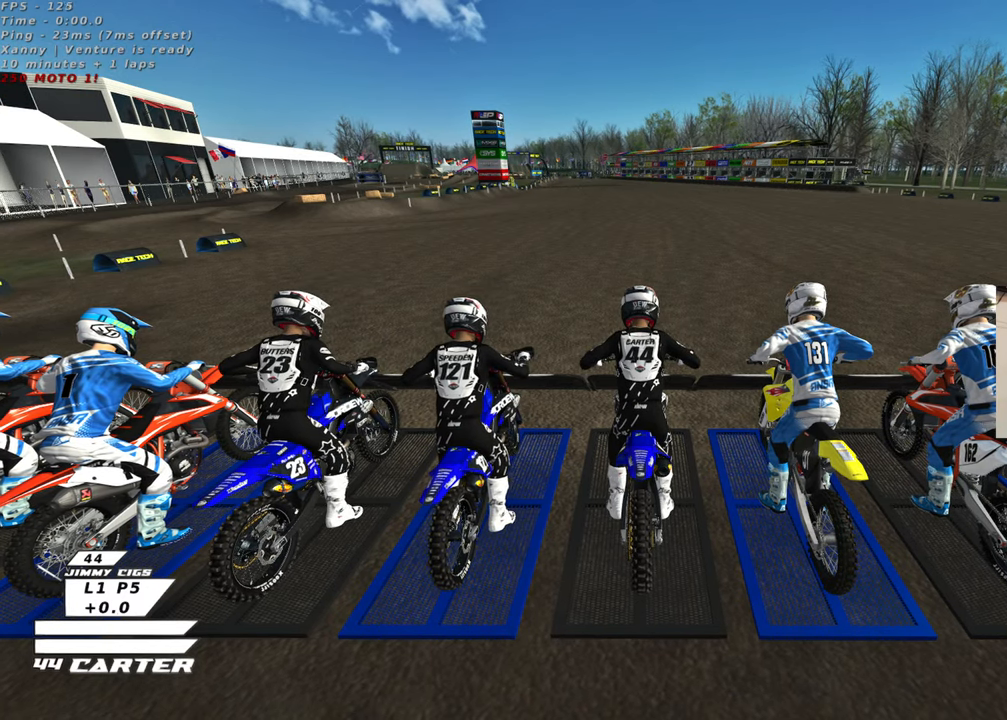
{"buttons": ["R1", "R2", "R3"], "left_stick": "down", "right_stick": "up-left", "events": []}
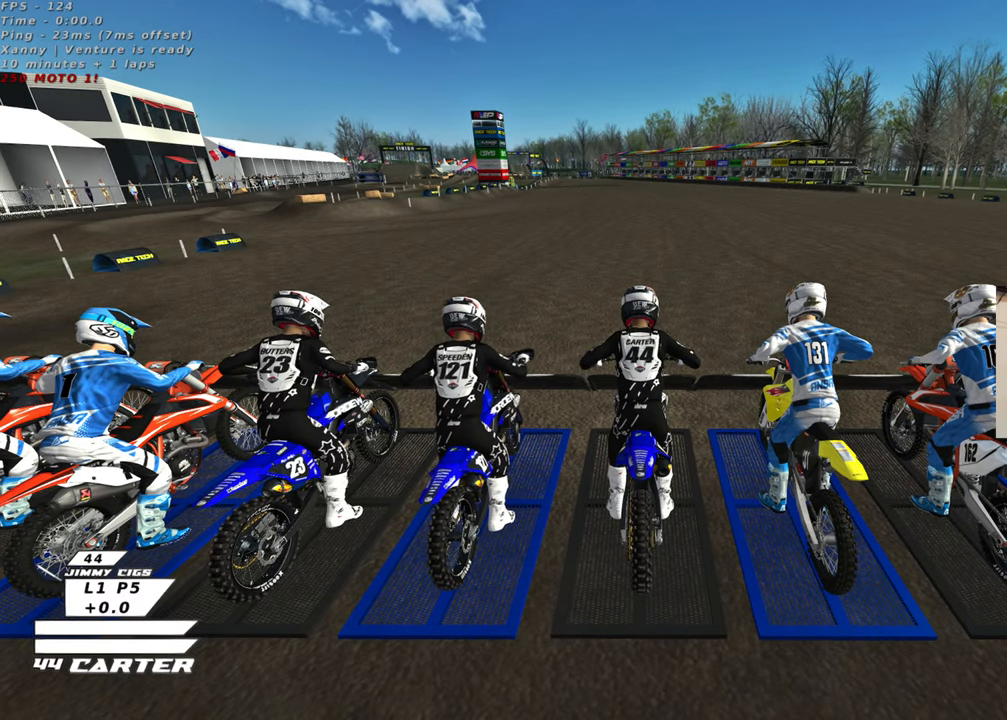
{"buttons": ["R1", "R2", "R3"], "left_stick": "down", "right_stick": "up-left", "events": []}
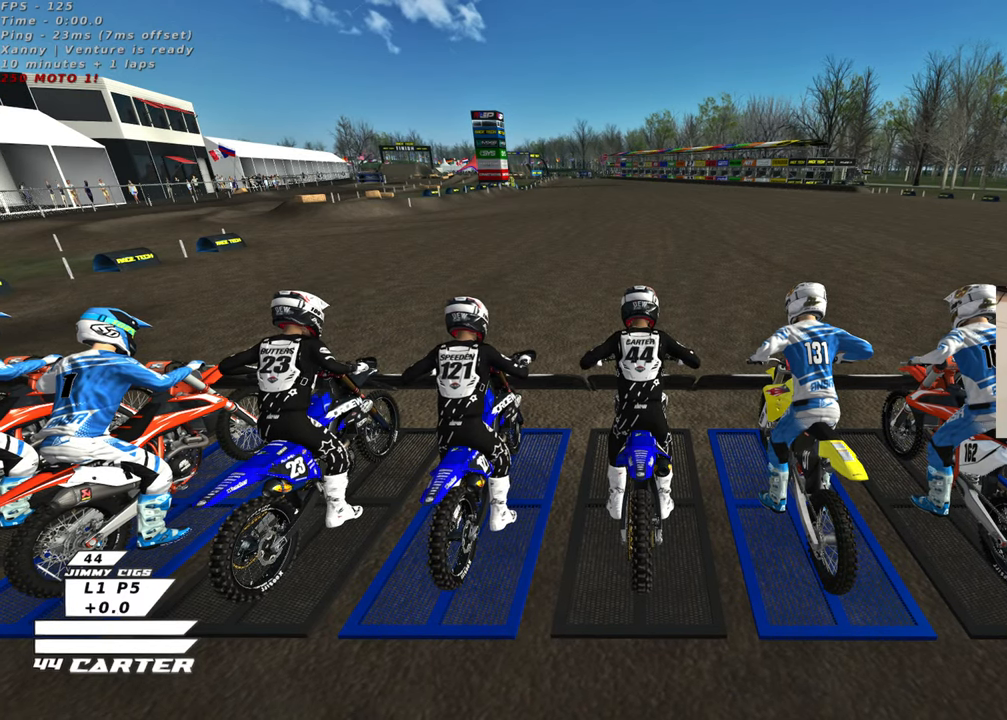
{"buttons": ["R1", "R2", "R3"], "left_stick": "down", "right_stick": "up-left", "events": []}
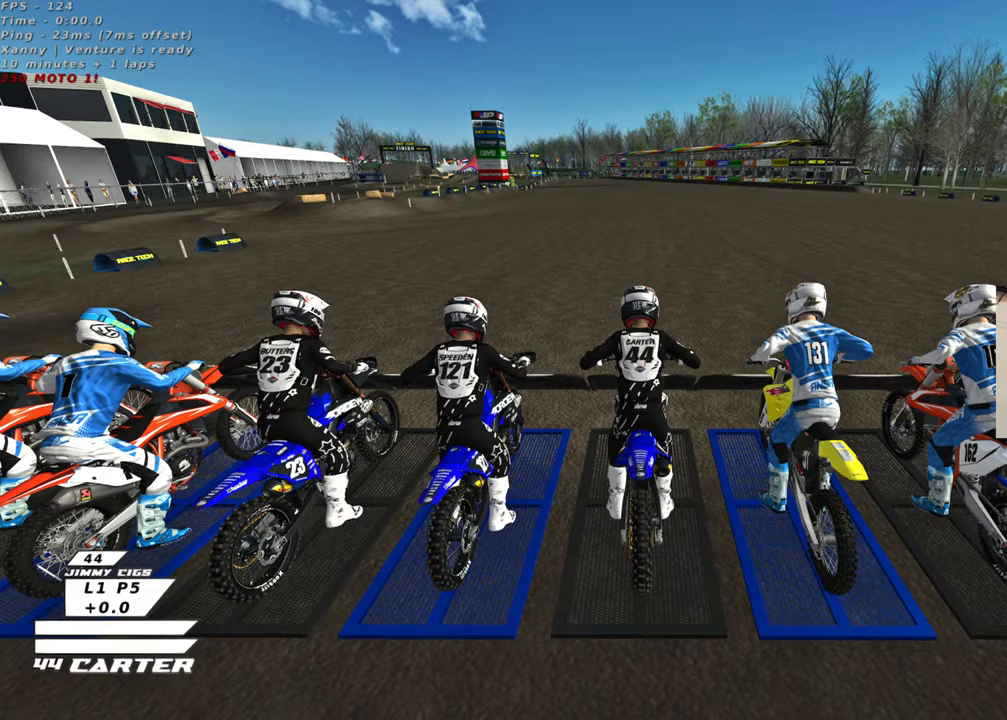
{"buttons": ["R1", "R2", "R3"], "left_stick": "down", "right_stick": "up-left", "events": []}
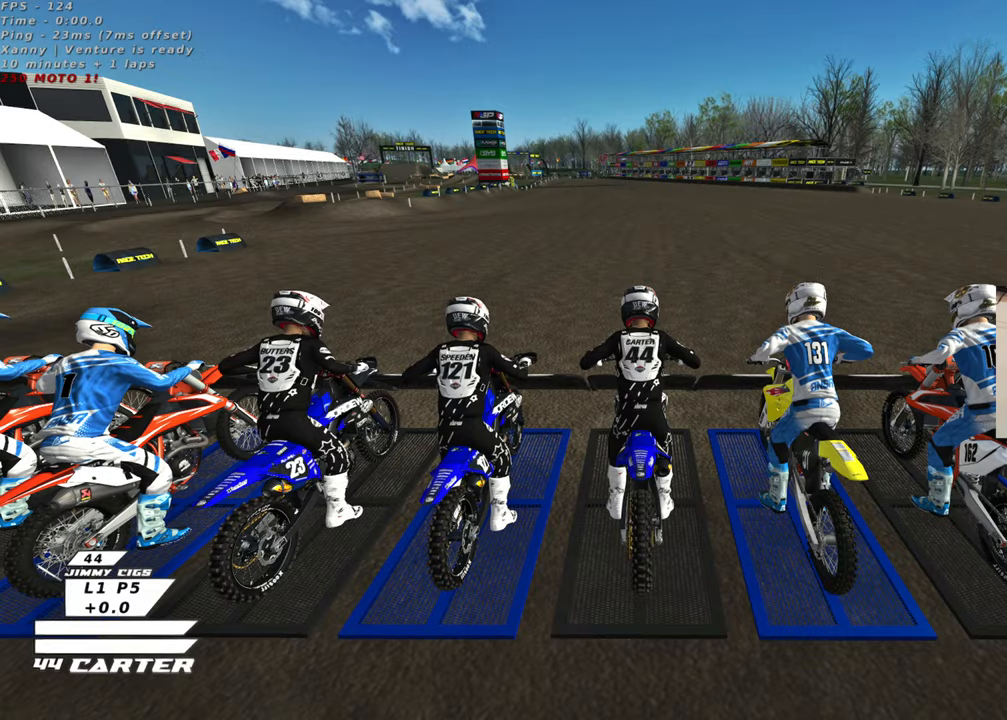
{"buttons": ["R1", "R2", "R3"], "left_stick": "down", "right_stick": "up-left", "events": []}
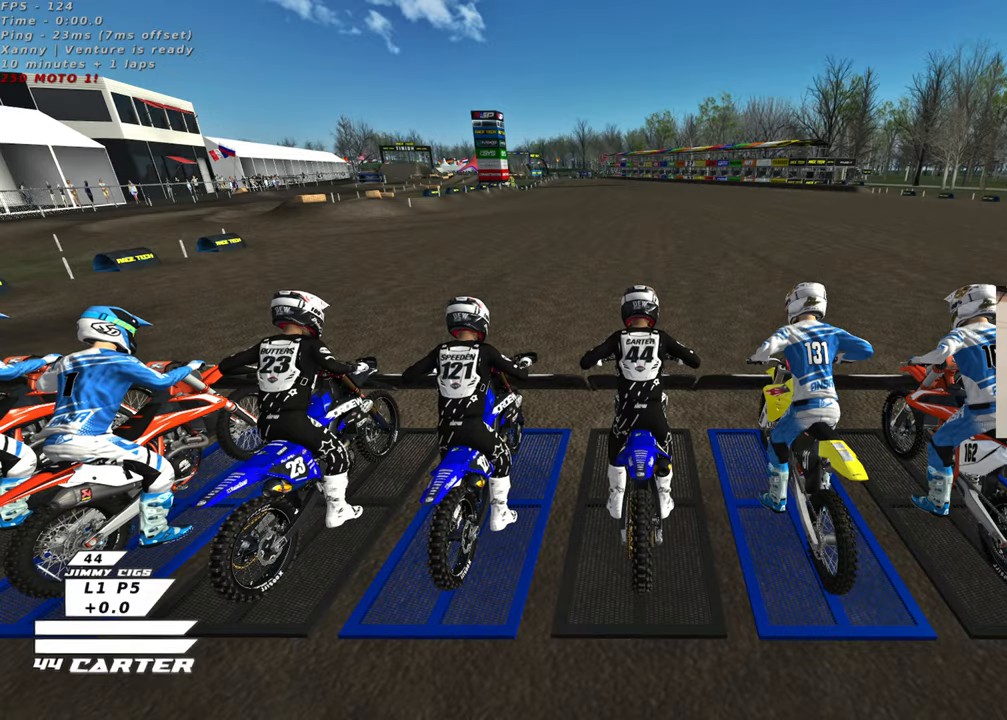
{"buttons": ["R2", "R3"], "left_stick": "down", "right_stick": "up-left", "events": [[233, "R1", "up"]]}
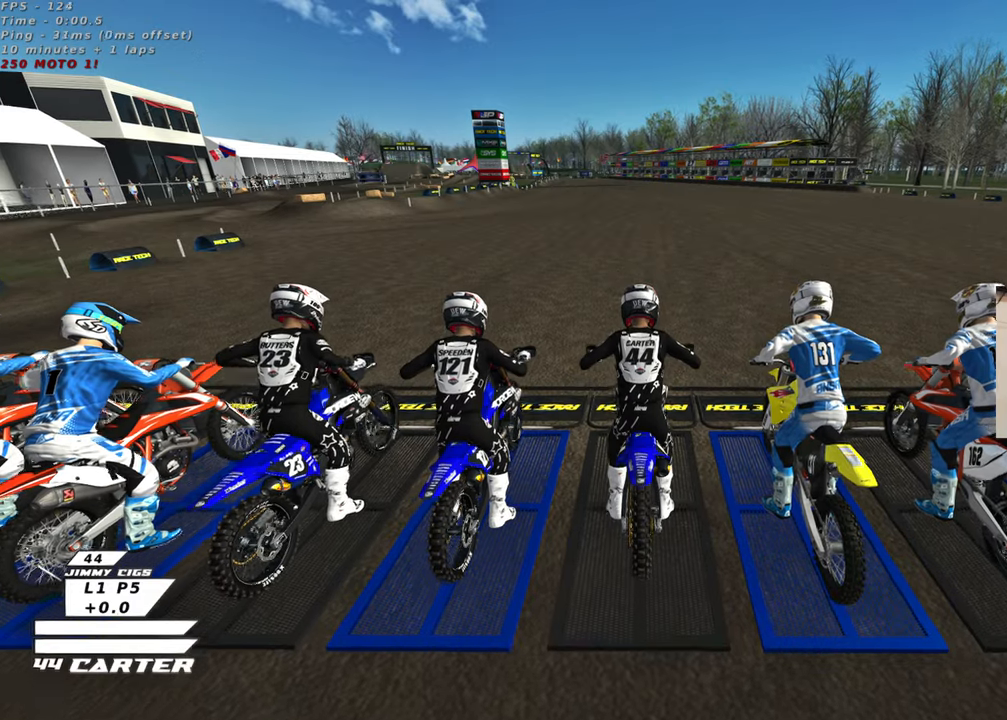
{"buttons": ["R2"], "left_stick": "center", "right_stick": "down", "events": [[167, "R3", "up"], [167, "right_stick", "left"], [283, "left_stick", "center"], [333, "right_stick", "down"]]}
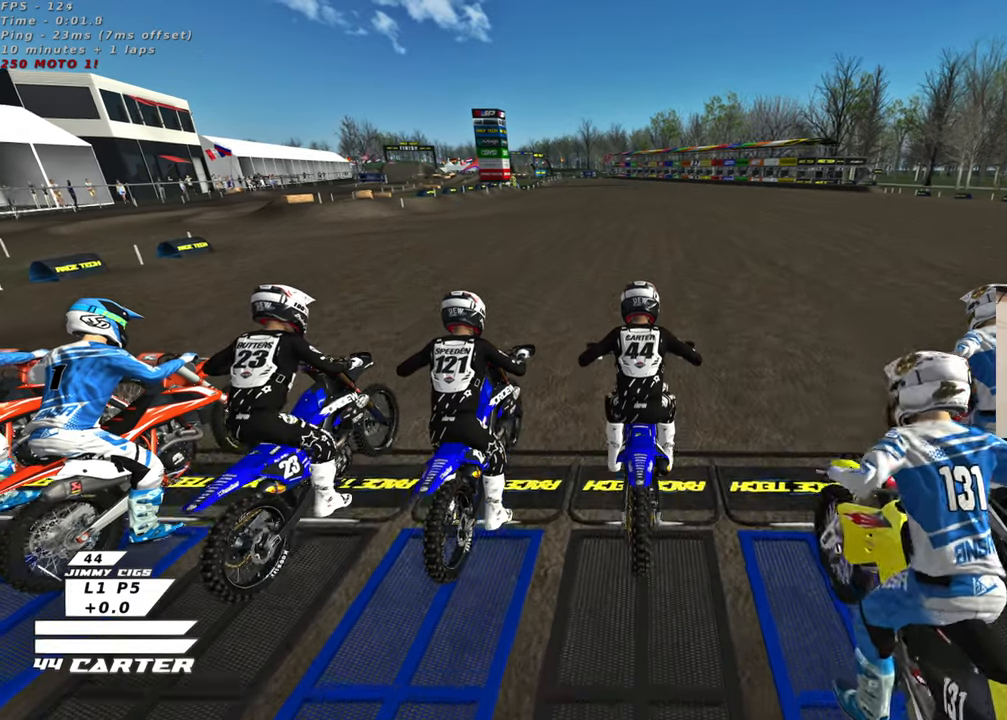
{"buttons": ["R2"], "left_stick": "center", "right_stick": "center", "events": [[17, "A", "down"], [83, "left_stick", "down"], [133, "A", "up"], [133, "right_stick", "center"], [300, "left_stick", "center"]]}
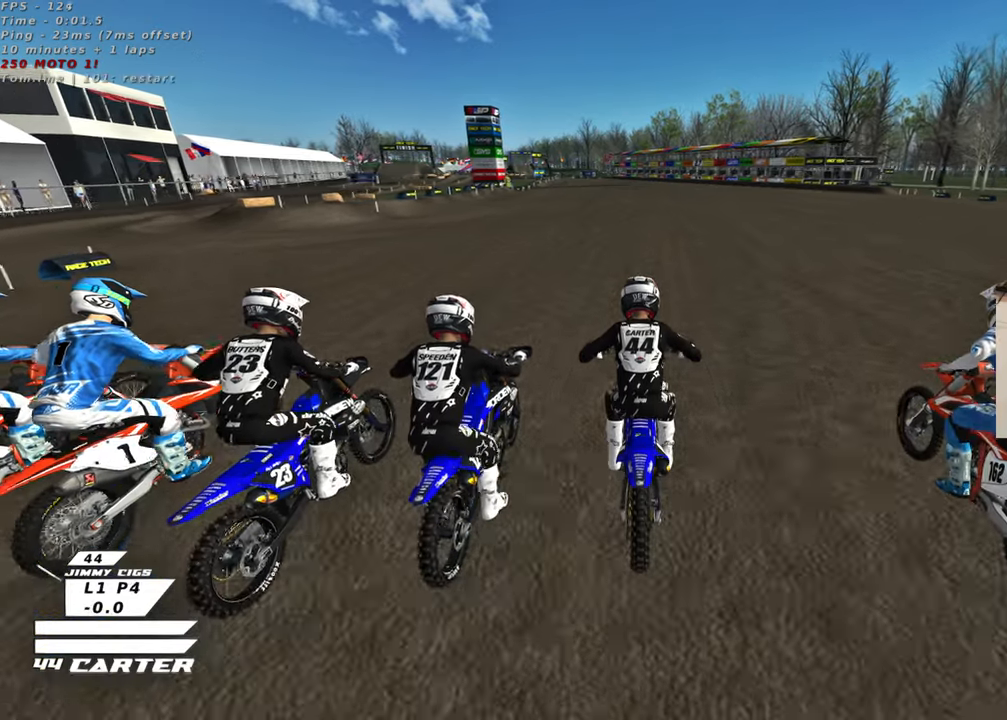
{"buttons": ["R2"], "left_stick": "center", "right_stick": "center", "events": [[183, "left_stick", "down"], [300, "left_stick", "center"]]}
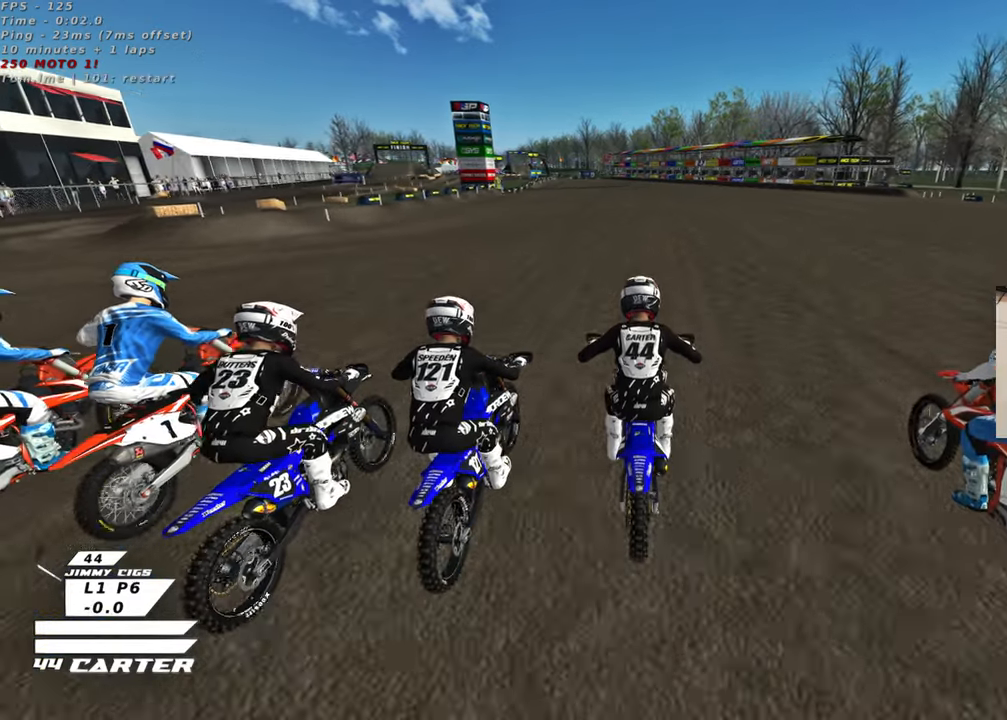
{"buttons": ["R2"], "left_stick": "center", "right_stick": "center", "events": []}
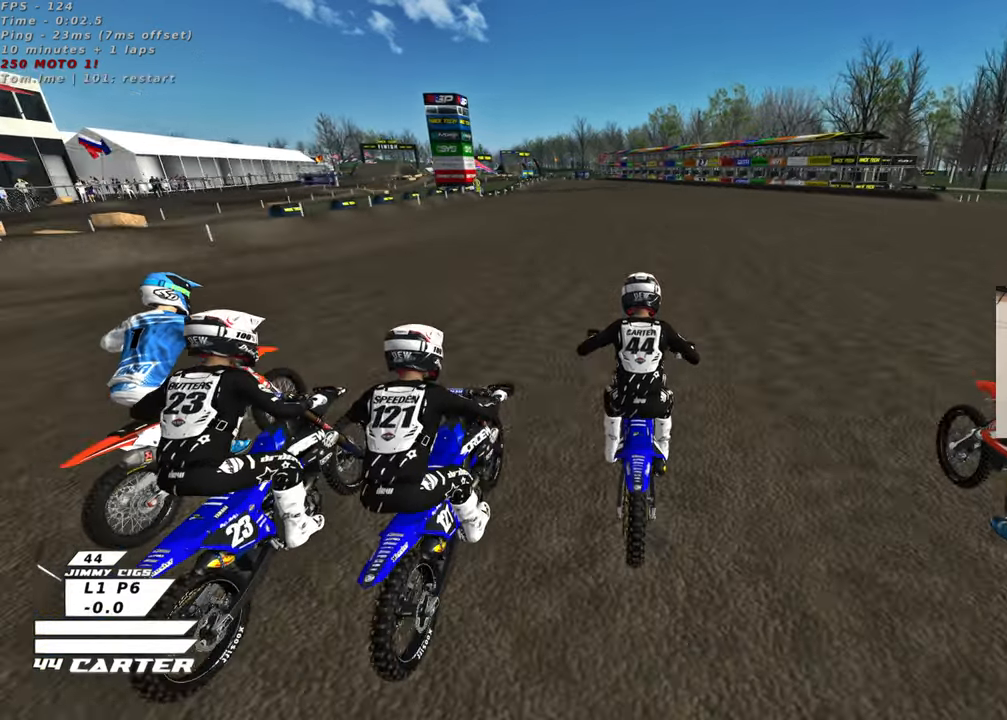
{"buttons": ["R2"], "left_stick": "up", "right_stick": "center", "events": [[133, "left_stick", "down"], [333, "left_stick", "center"], [500, "left_stick", "up"]]}
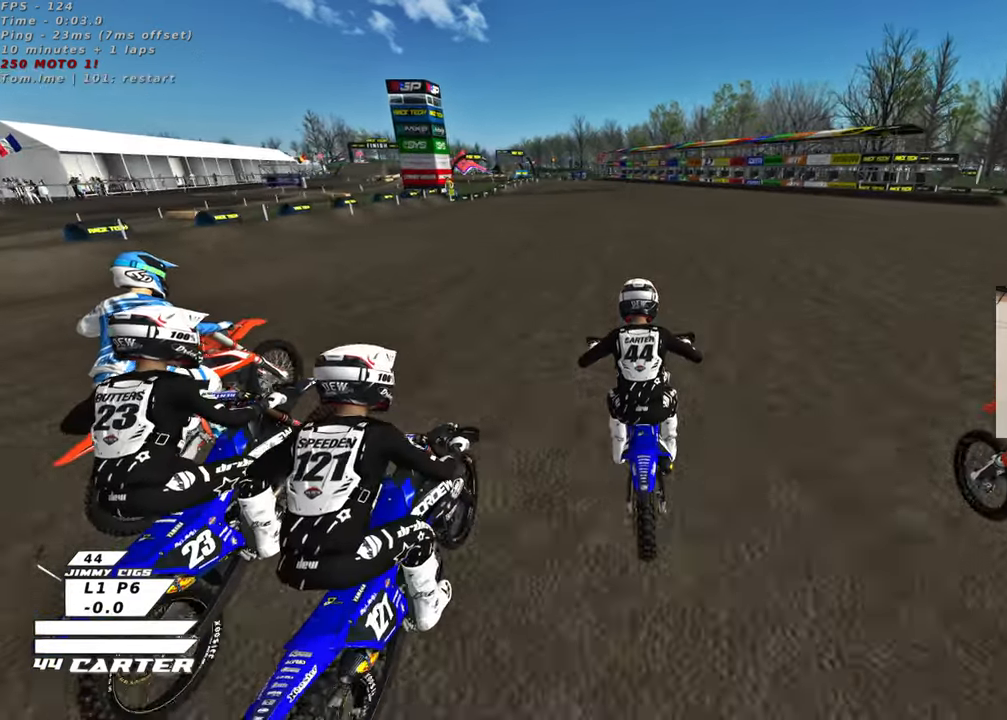
{"buttons": ["R2"], "left_stick": "center", "right_stick": "center", "events": [[117, "left_stick", "center"], [167, "left_stick", "down"], [383, "left_stick", "center"]]}
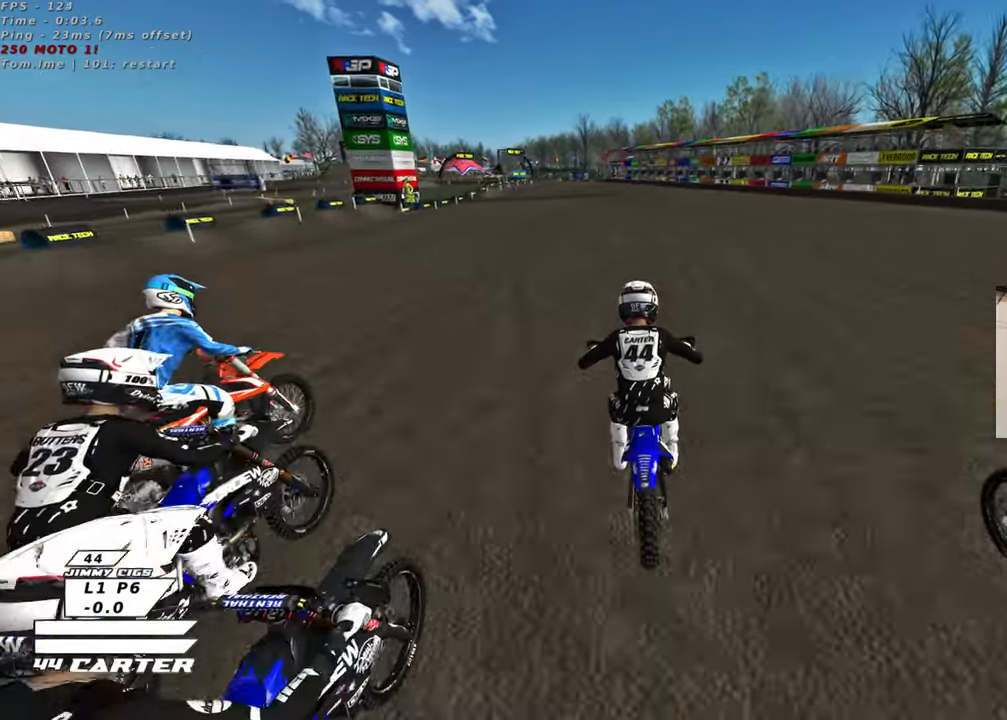
{"buttons": ["R2"], "left_stick": "down", "right_stick": "center", "events": [[83, "left_stick", "down"], [283, "left_stick", "up-left"], [300, "A", "down"], [400, "left_stick", "center"], [467, "left_stick", "down"], [483, "A", "up"]]}
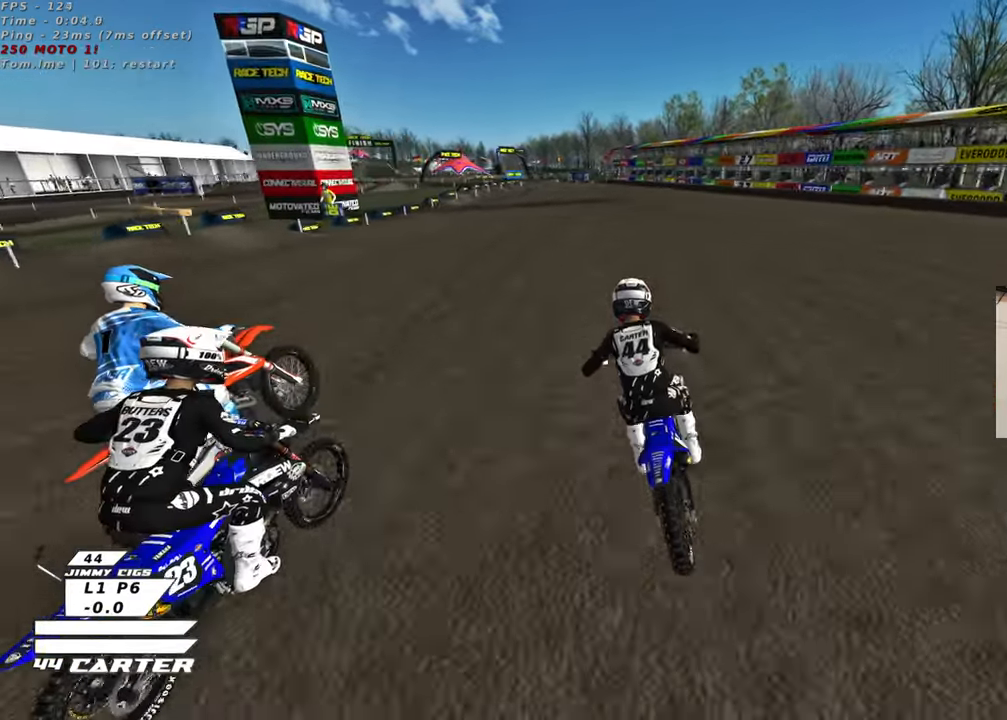
{"buttons": ["R2"], "left_stick": "down", "right_stick": "center", "events": [[250, "left_stick", "center"], [333, "left_stick", "right"], [450, "left_stick", "down"]]}